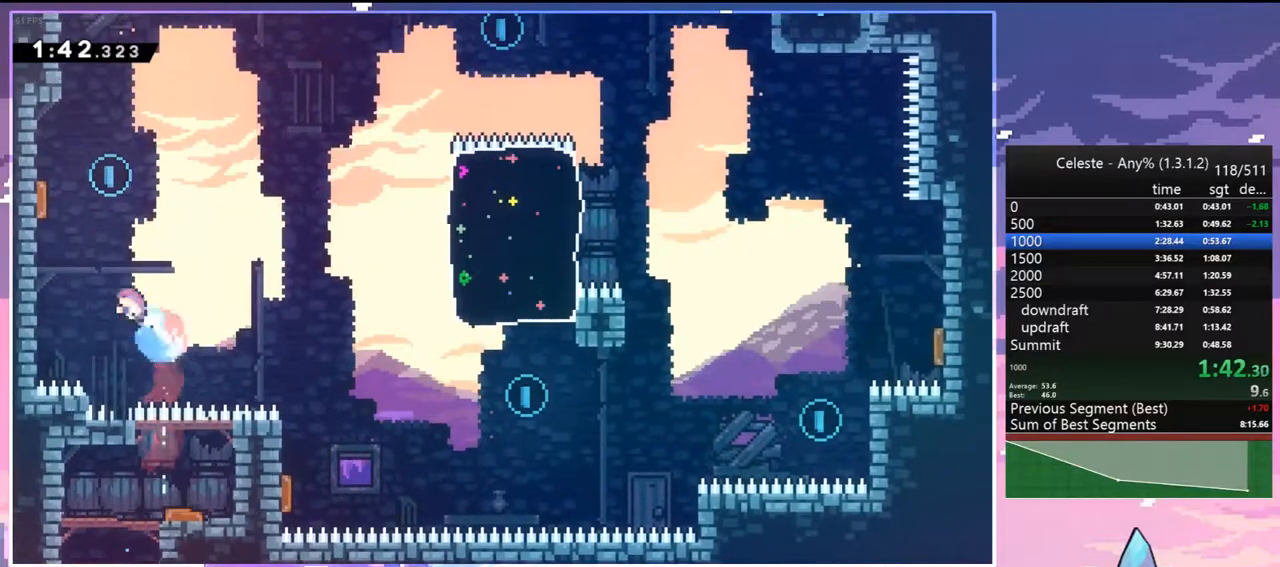
Gameplay with keyboard; each line is a JSON object with the keys held at the frame after it. "events" lists presses ("down") and releases ("up") of "dash", "down", "grab", "jump", "jump2", "left", "menu", "right", "skip" and "up" between this image and that frame as [ms after this image, input, new state], when the widget could be followed in between. No other keys are recorded. Mouse input is not recorded. Key names are as the overlay labels them; some are game actions (e.g. jump) rather than physical keys.
{"keys": ["dash", "down", "right"], "events": [[17, "dash", "up"], [117, "right", "down"], [150, "left", "up"], [150, "up", "up"], [383, "down", "down"], [483, "dash", "down"]]}
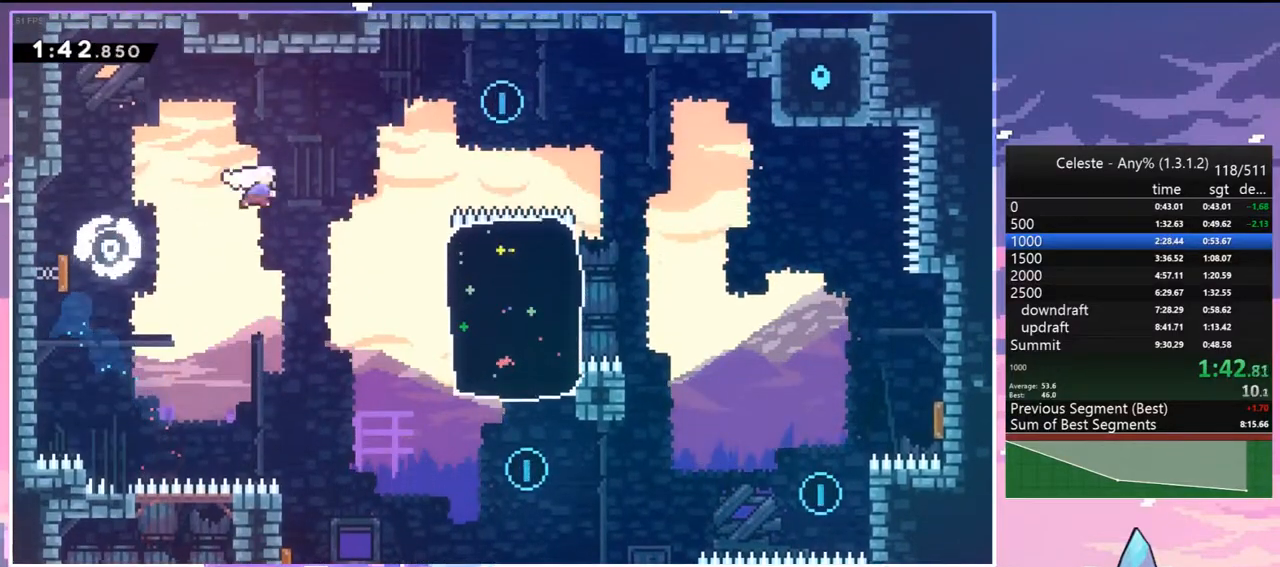
{"keys": ["down", "right"], "events": [[117, "dash", "up"], [267, "dash", "down"], [400, "dash", "up"]]}
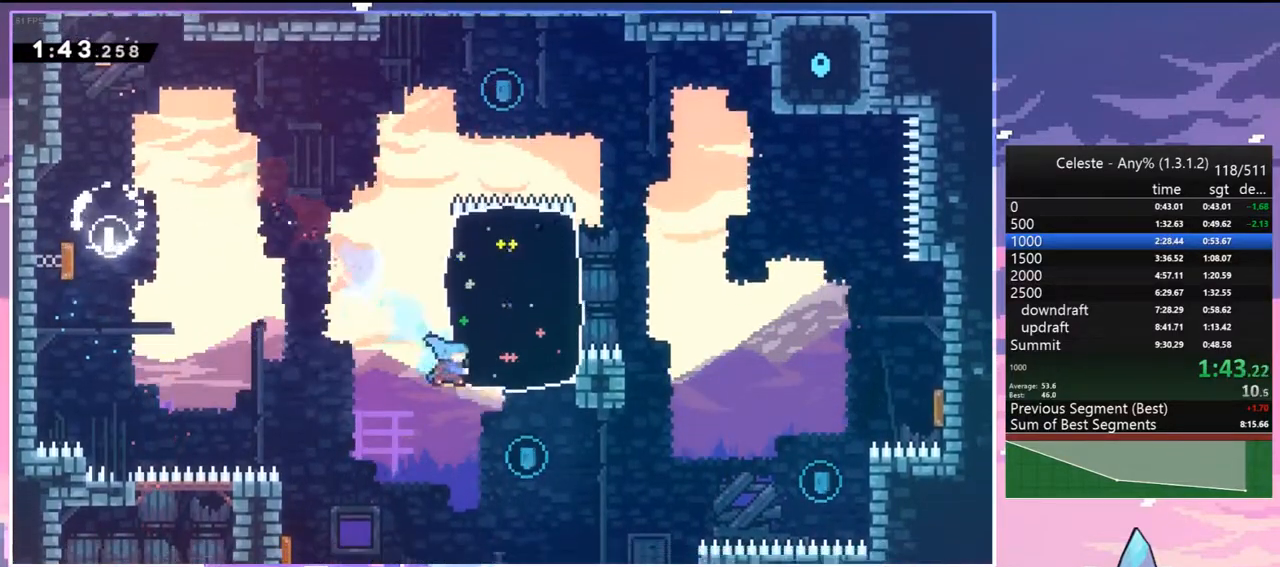
{"keys": ["up"], "events": [[50, "down", "up"], [100, "right", "up"], [100, "up", "down"], [183, "dash", "down"], [333, "dash", "up"]]}
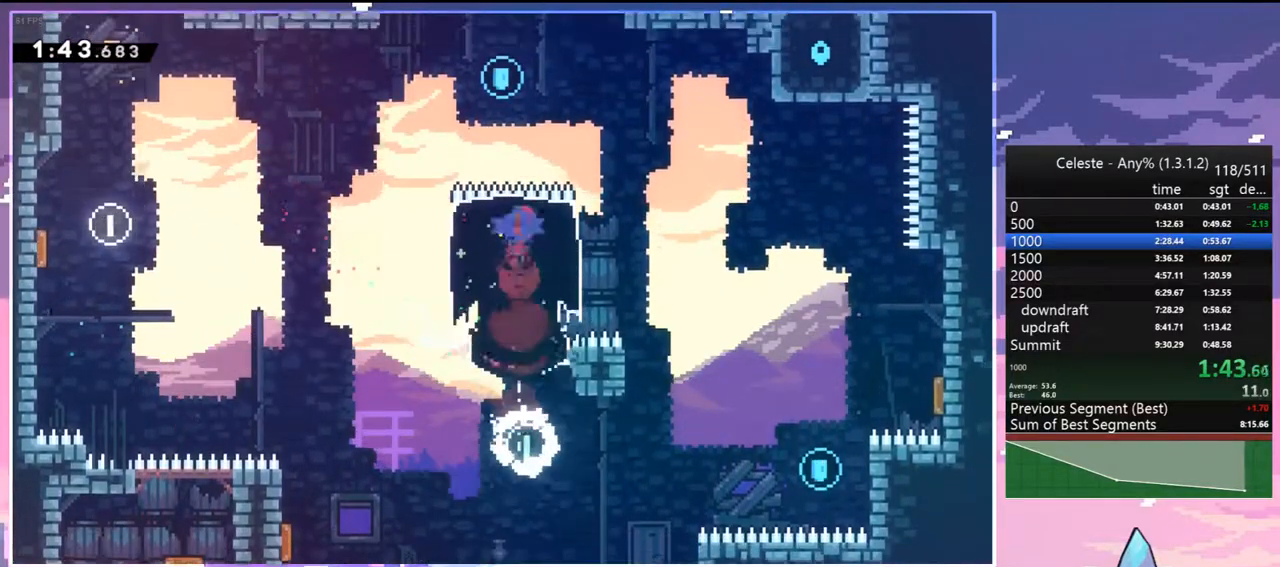
{"keys": ["down", "right"], "events": [[150, "right", "down"], [150, "up", "up"], [250, "down", "down"], [300, "dash", "down"], [483, "dash", "up"]]}
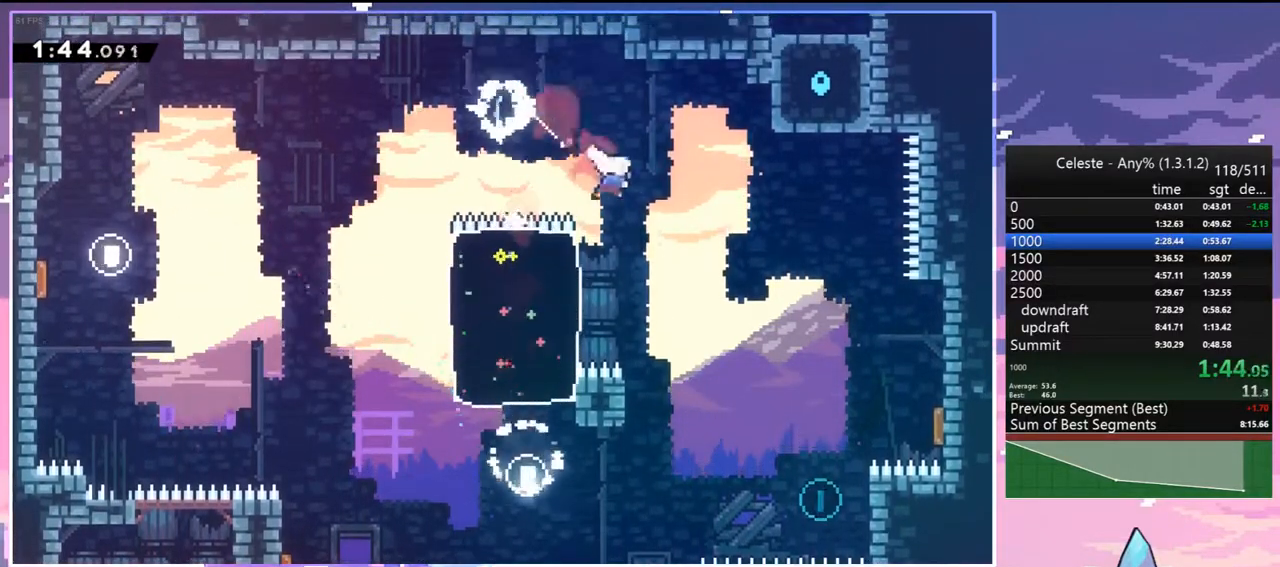
{"keys": ["right"], "events": [[400, "down", "up"]]}
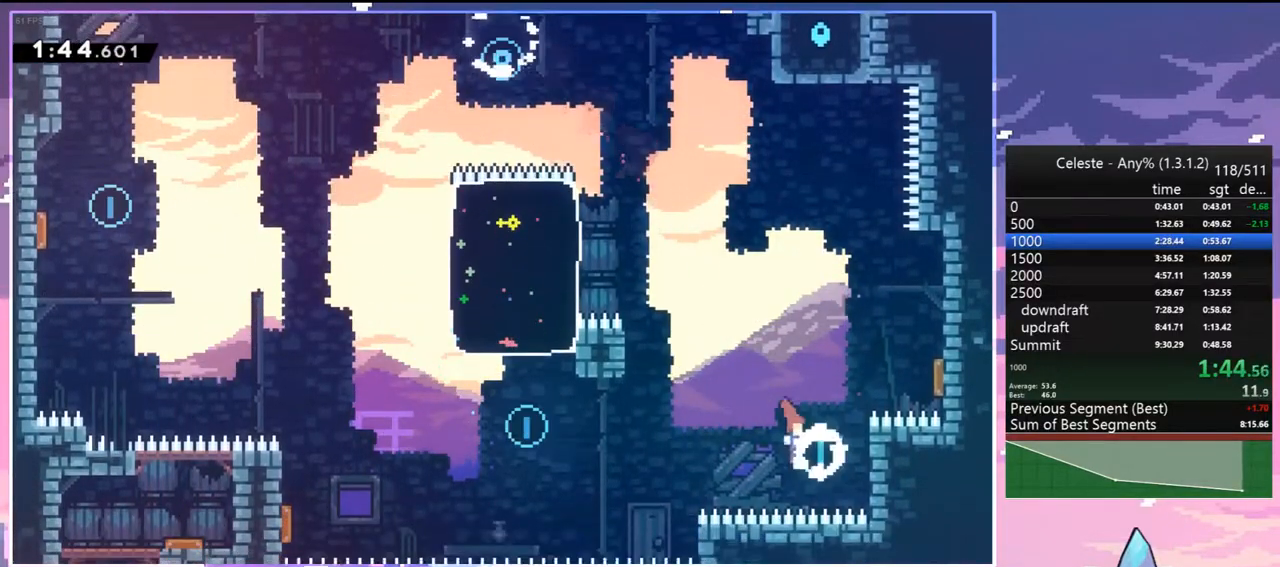
{"keys": ["left"], "events": [[33, "dash", "down"], [33, "up", "down"], [183, "dash", "up"], [367, "up", "up"], [417, "left", "down"], [467, "right", "up"]]}
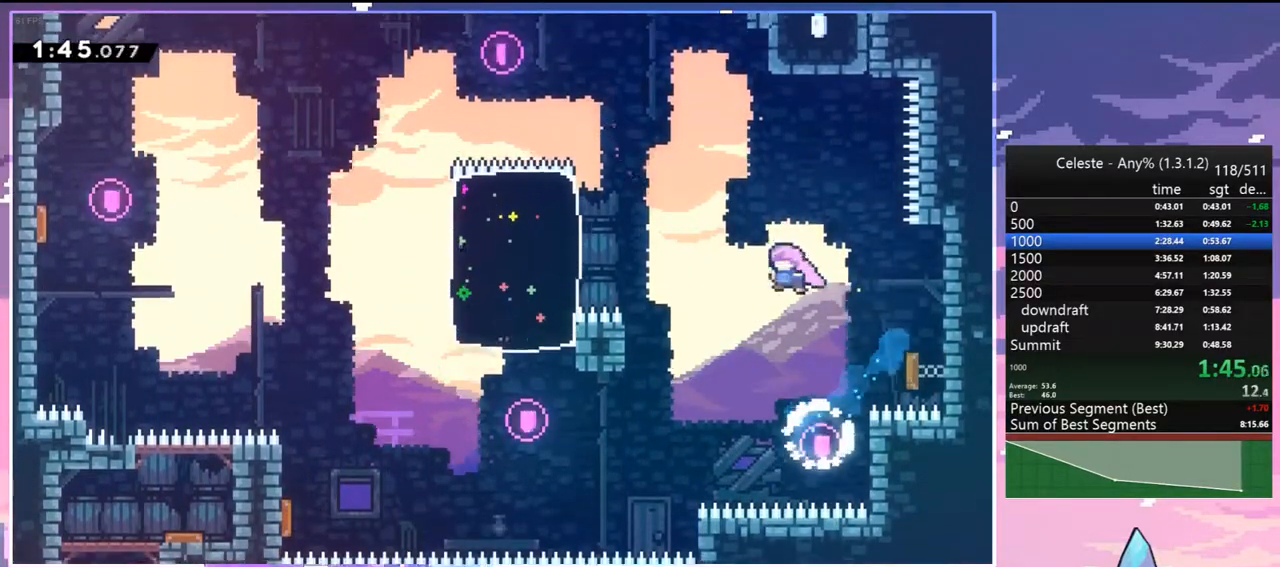
{"keys": ["grab", "right", "up"], "events": [[100, "up", "down"], [150, "dash", "down"], [150, "left", "up"], [300, "grab", "down"], [350, "right", "down"], [383, "dash", "up"]]}
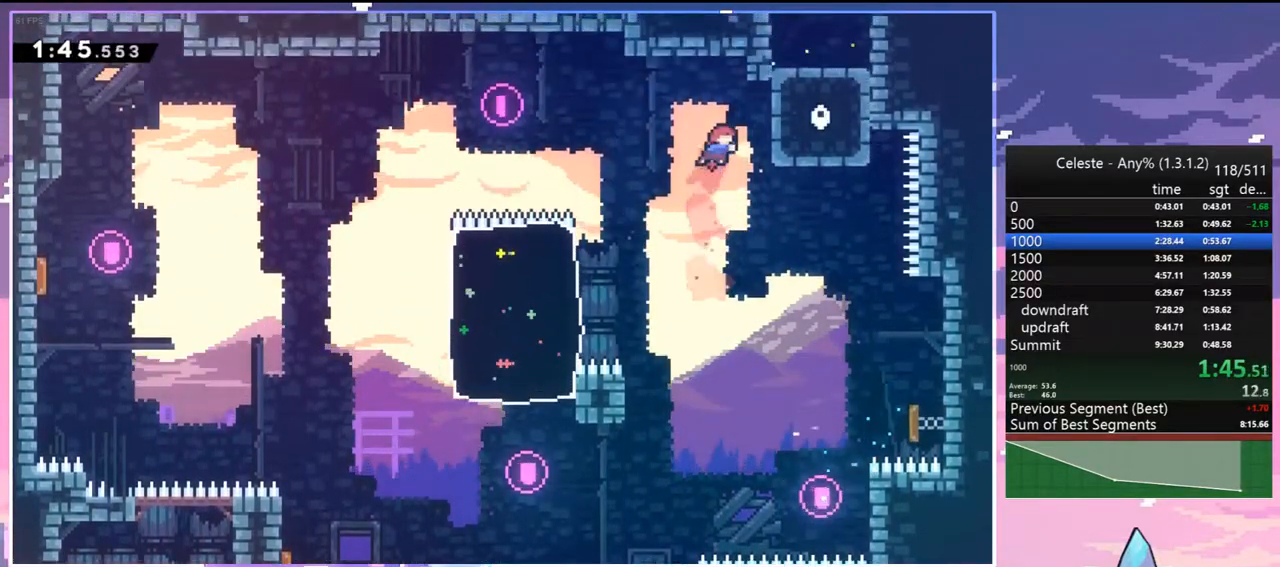
{"keys": ["right", "up"], "events": [[167, "jump", "down"], [317, "grab", "up"], [350, "jump", "up"]]}
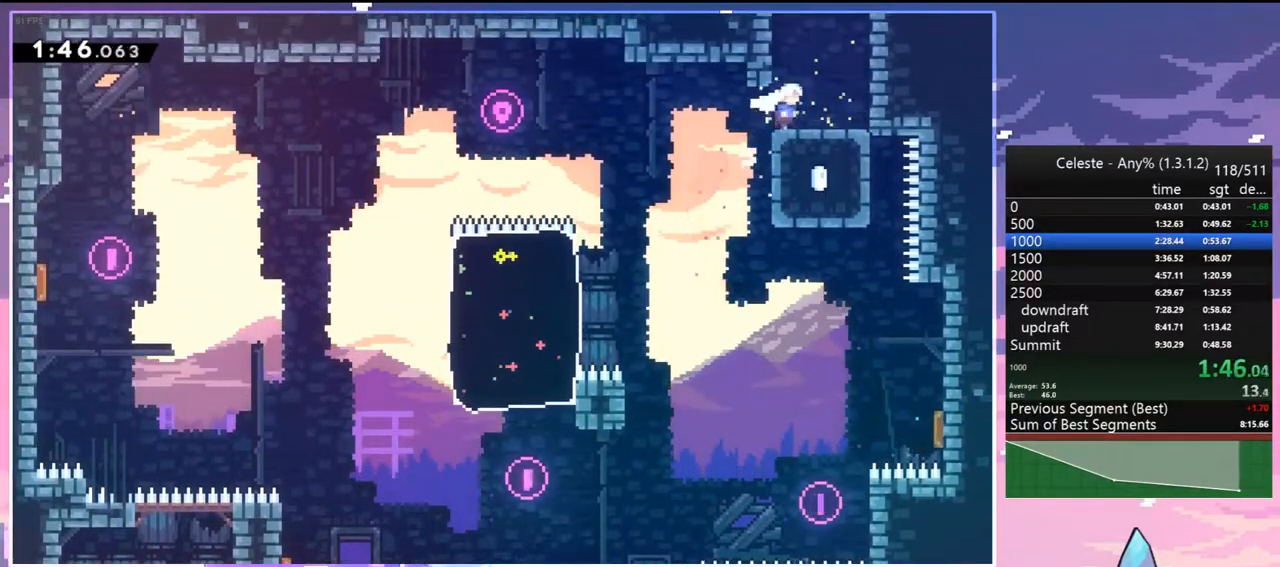
{"keys": ["right", "up"], "events": [[50, "dash", "down"], [133, "grab", "down"], [183, "dash", "up"], [233, "jump", "down"], [283, "jump2", "down"], [417, "grab", "up"], [417, "jump2", "up"], [467, "jump", "up"]]}
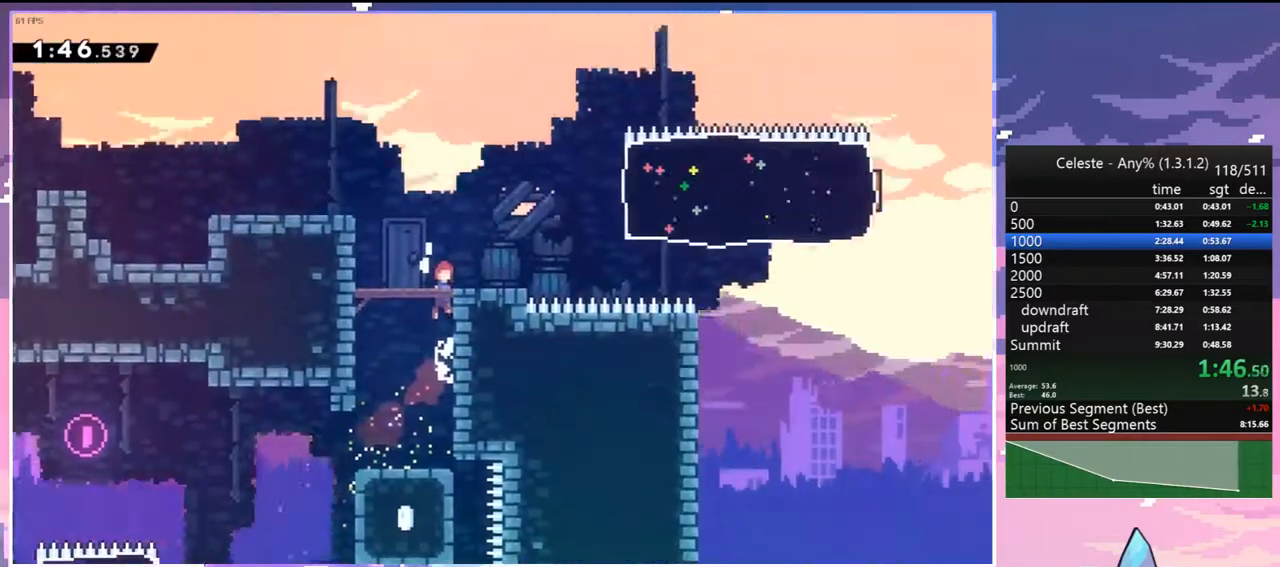
{"keys": ["right", "up"], "events": []}
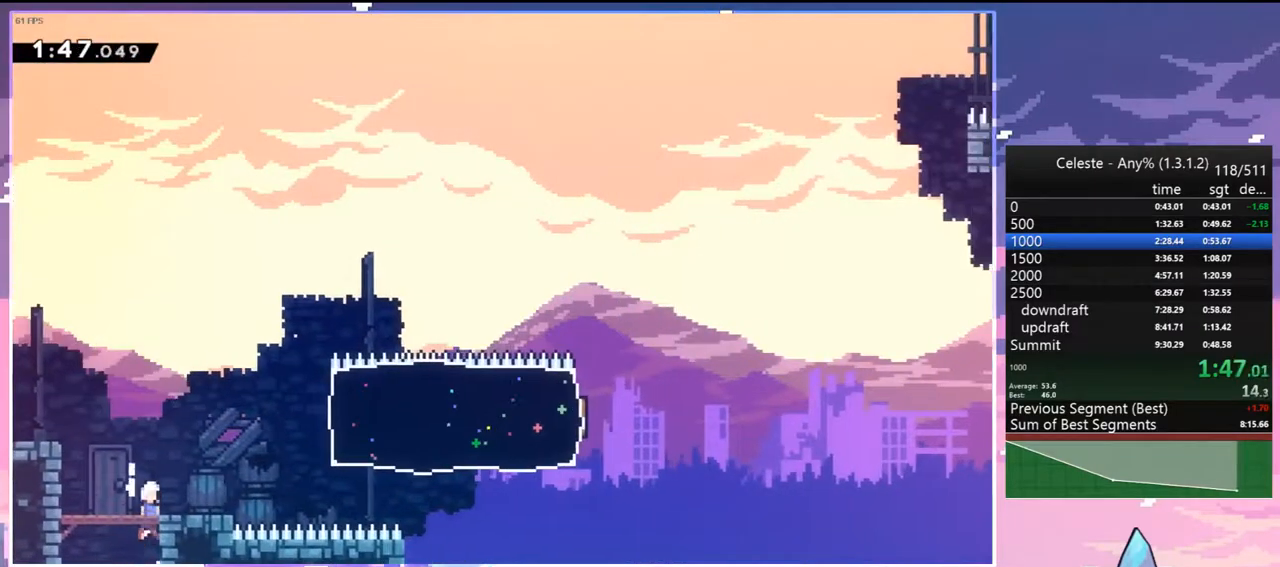
{"keys": ["right"], "events": [[167, "dash", "down"], [267, "dash", "up"], [317, "up", "up"], [400, "dash", "down"], [500, "dash", "up"]]}
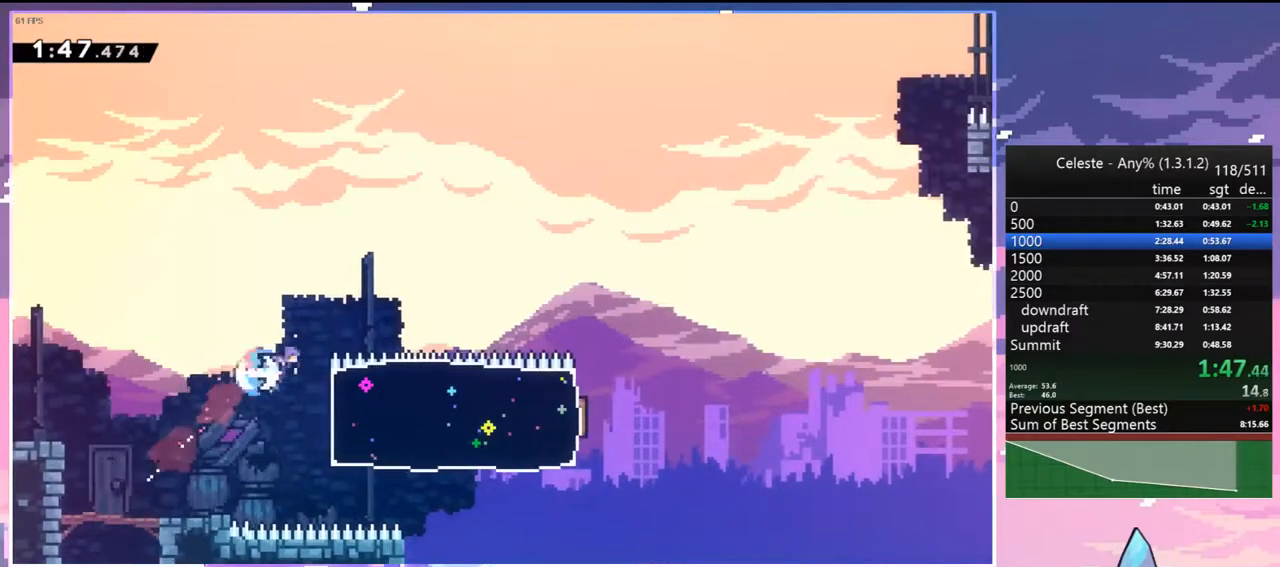
{"keys": ["jump", "right"], "events": [[417, "jump", "down"]]}
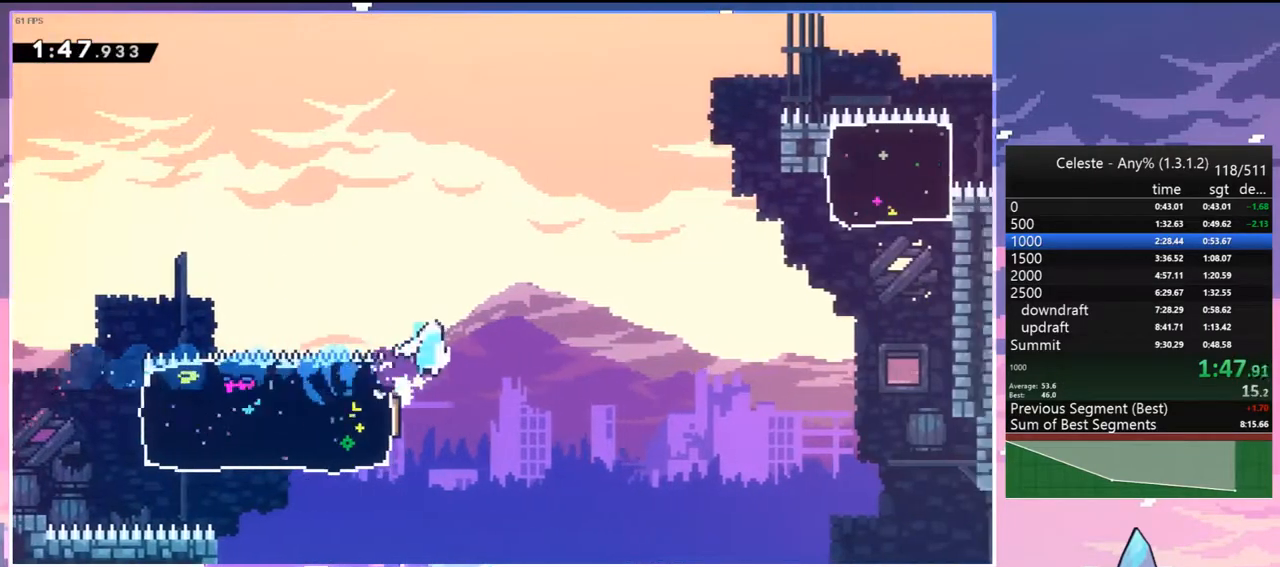
{"keys": ["dash", "right", "up"], "events": [[17, "jump2", "down"], [117, "up", "down"], [250, "jump2", "up"], [300, "jump", "up"], [483, "dash", "down"]]}
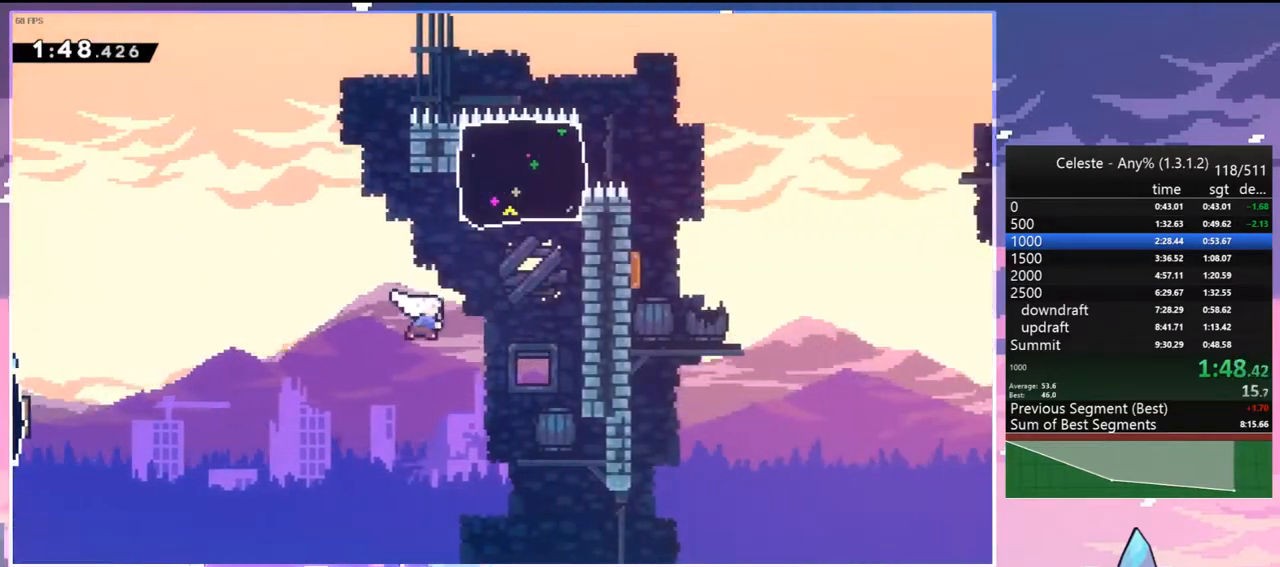
{"keys": ["down", "right"], "events": [[83, "dash", "up"], [200, "right", "up"], [200, "up", "up"], [317, "down", "down"], [317, "right", "down"], [350, "dash", "down"], [450, "jump", "down"], [500, "dash", "up"], [500, "jump", "up"]]}
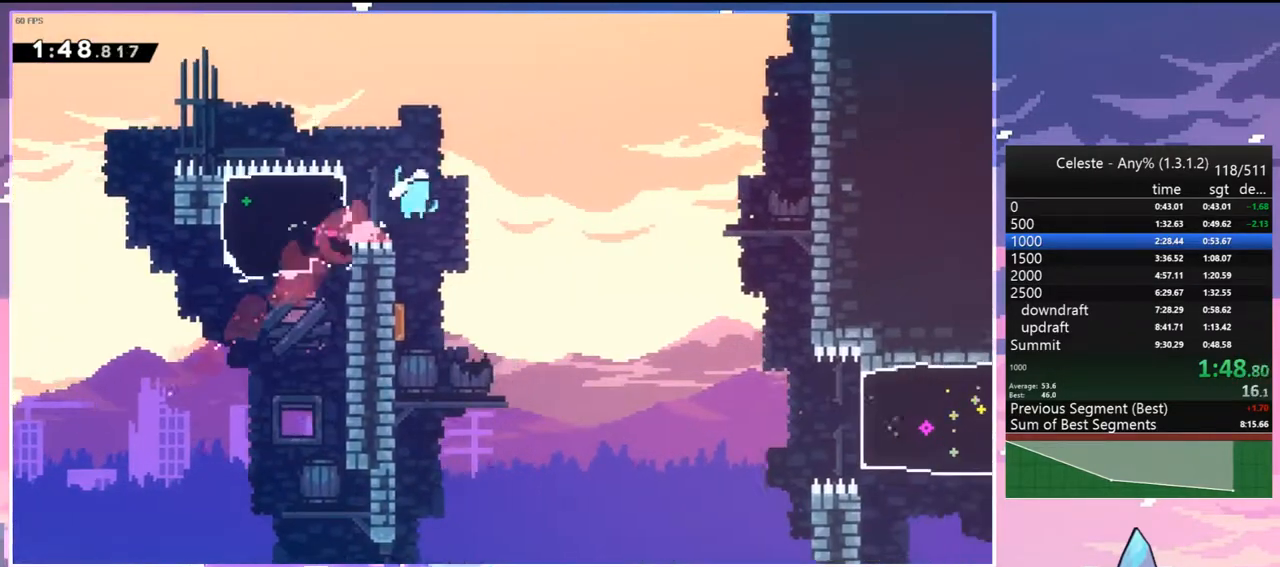
{"keys": ["right"], "events": [[367, "down", "up"]]}
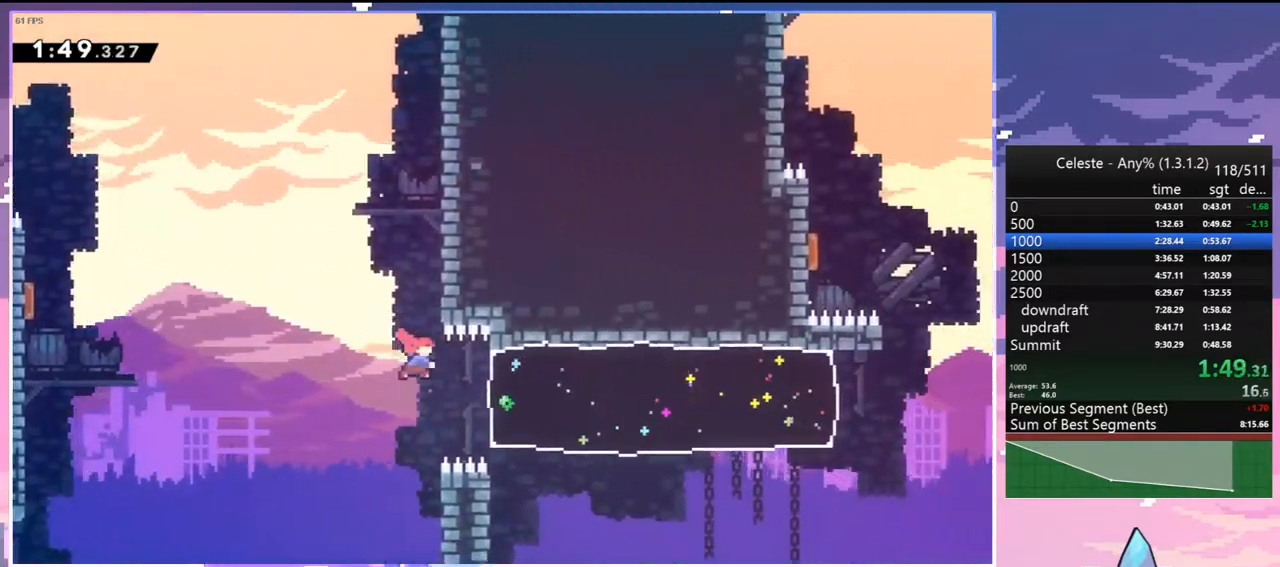
{"keys": ["right"], "events": [[17, "skip", "down"], [67, "skip", "up"]]}
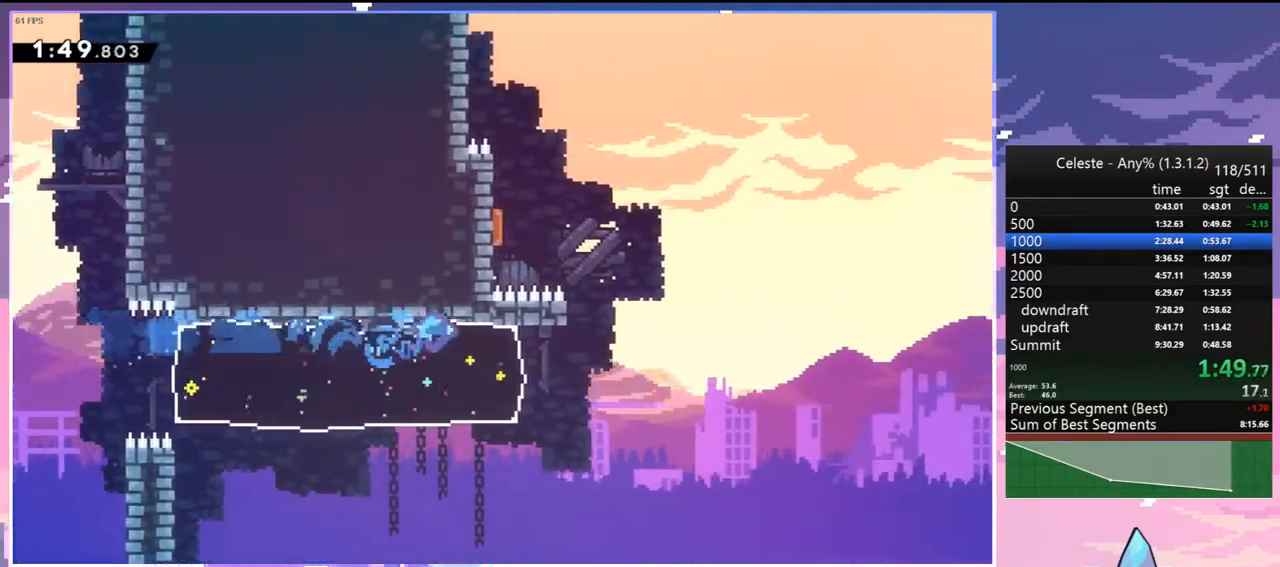
{"keys": ["jump", "jump2", "right", "up"], "events": [[117, "jump", "down"], [117, "up", "down"], [167, "jump2", "down"]]}
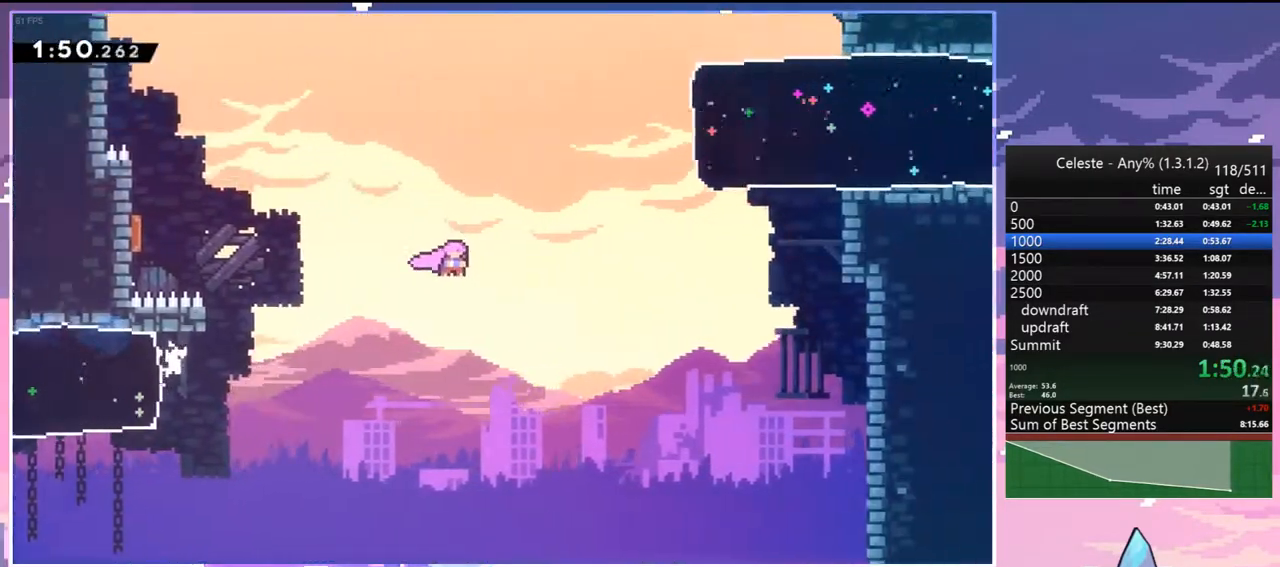
{"keys": ["right"], "events": [[100, "dash", "down"], [100, "jump2", "up"], [133, "jump", "up"], [233, "dash", "up"], [233, "up", "up"], [367, "dash", "down"], [467, "dash", "up"]]}
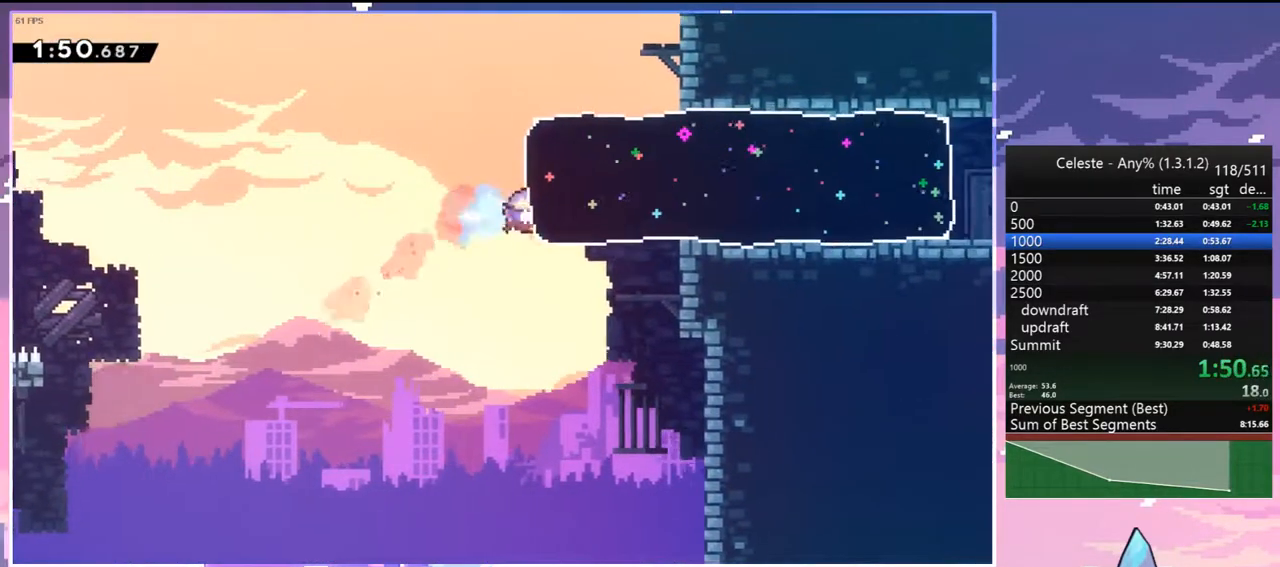
{"keys": ["right"], "events": []}
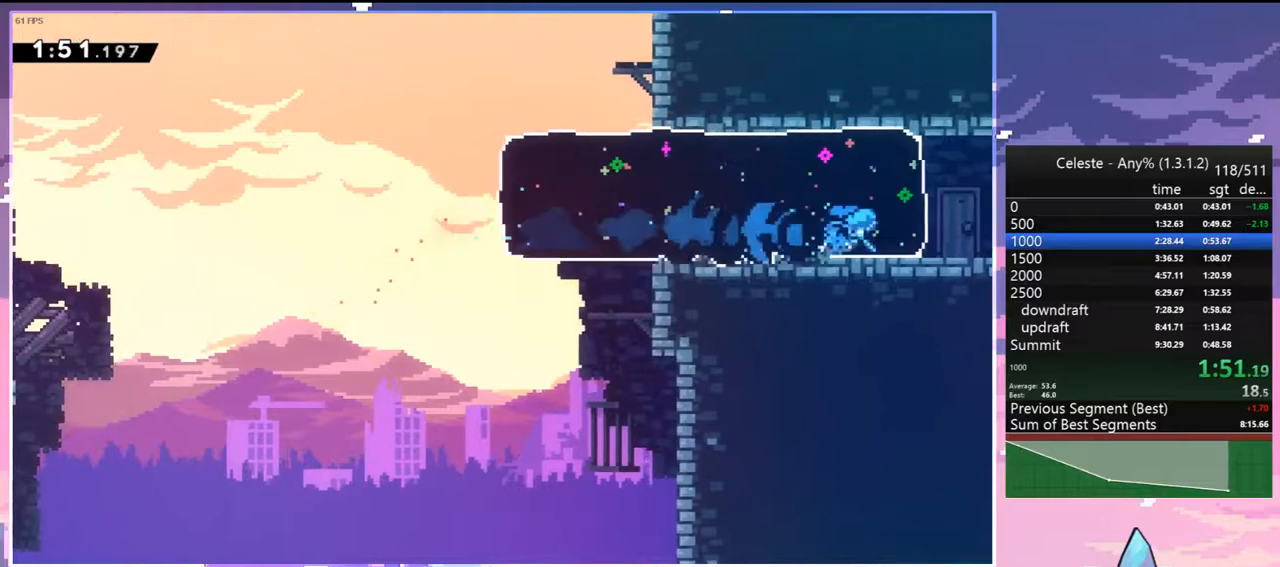
{"keys": ["right"], "events": [[83, "jump", "down"], [117, "jump2", "down"], [217, "jump", "up"], [267, "jump2", "up"]]}
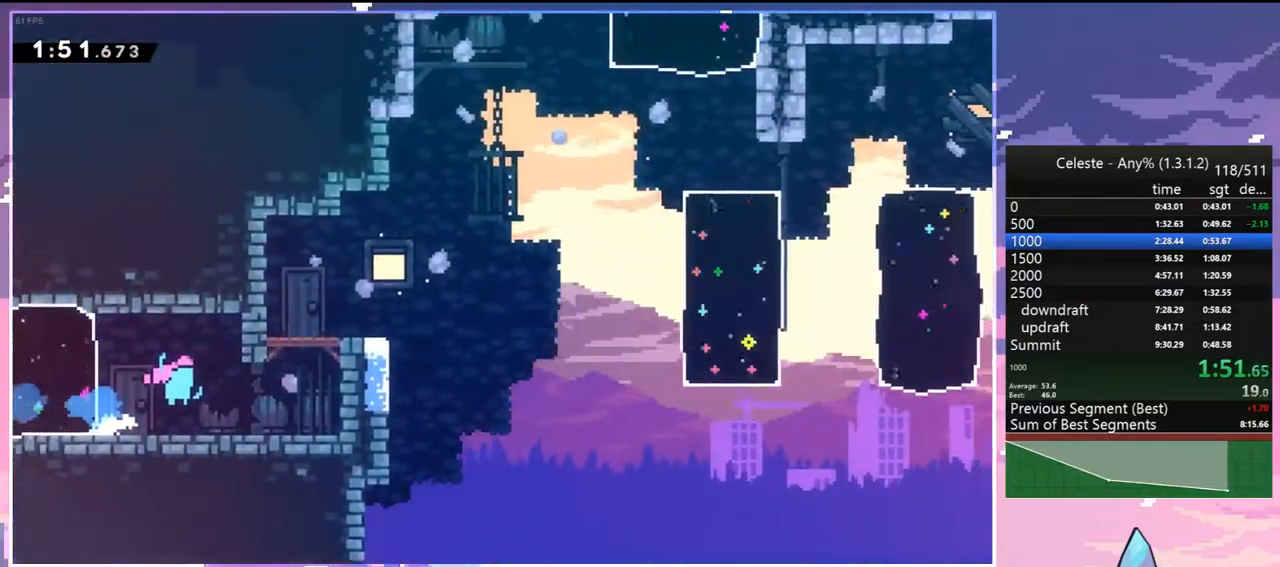
{"keys": ["dash", "right", "up"], "events": [[417, "dash", "down"], [417, "up", "down"]]}
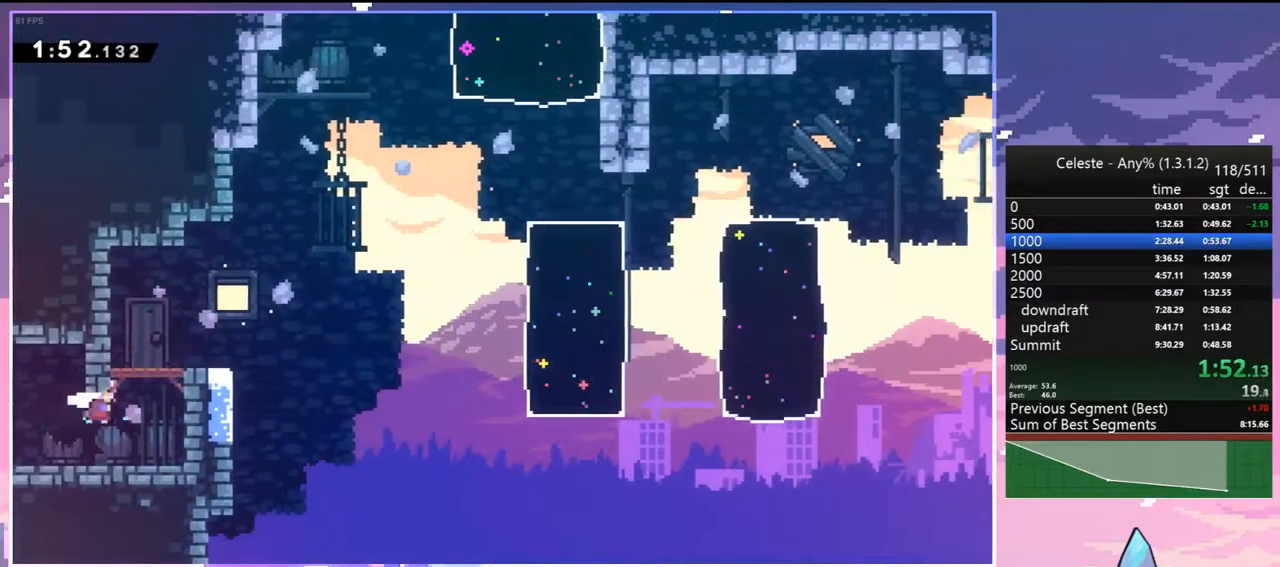
{"keys": ["dash", "right", "up"], "events": [[17, "grab", "down"], [67, "dash", "up"], [67, "jump", "down"], [250, "grab", "up"], [433, "dash", "down"], [433, "jump", "up"]]}
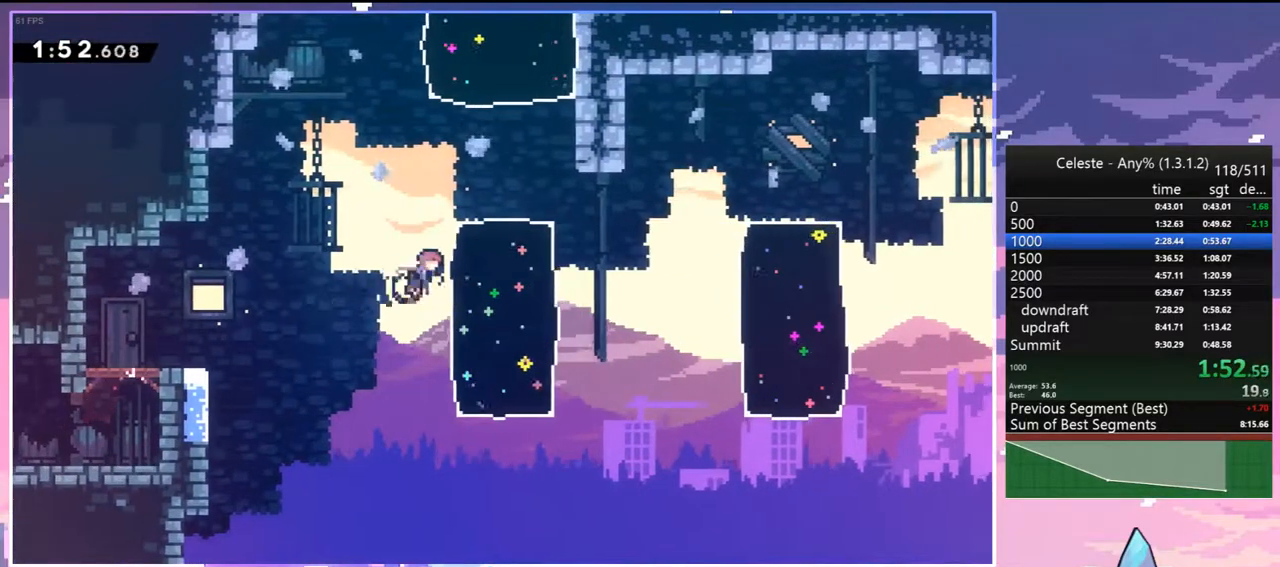
{"keys": ["left", "up"], "events": [[33, "dash", "up"], [117, "right", "up"], [217, "dash", "down"], [400, "dash", "up"], [450, "left", "down"]]}
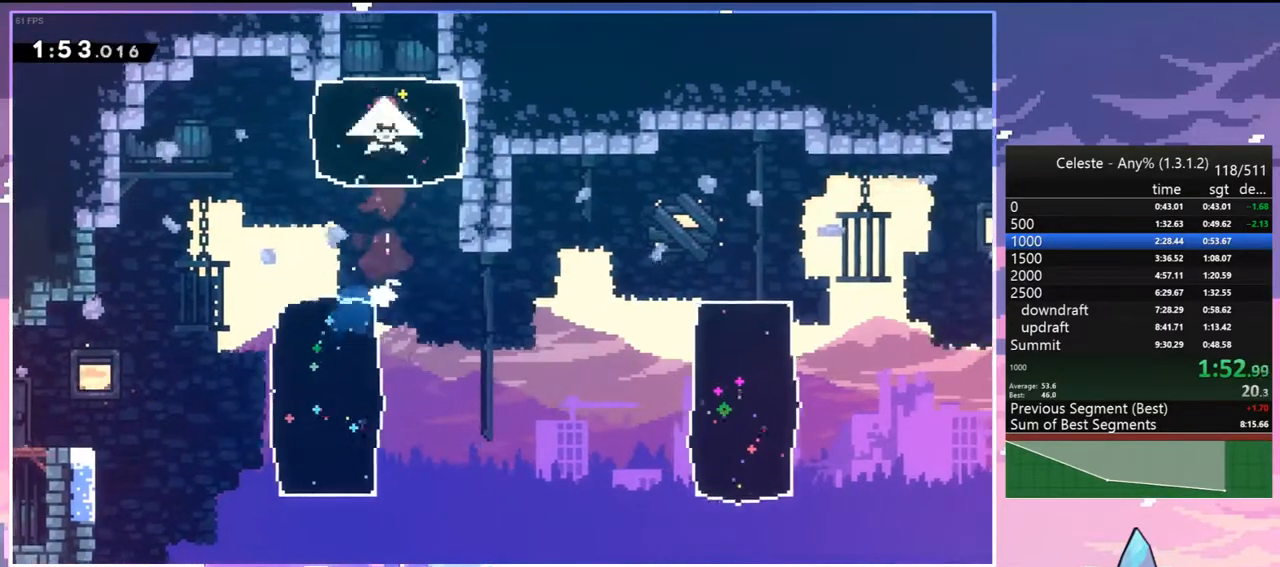
{"keys": ["left", "up"], "events": []}
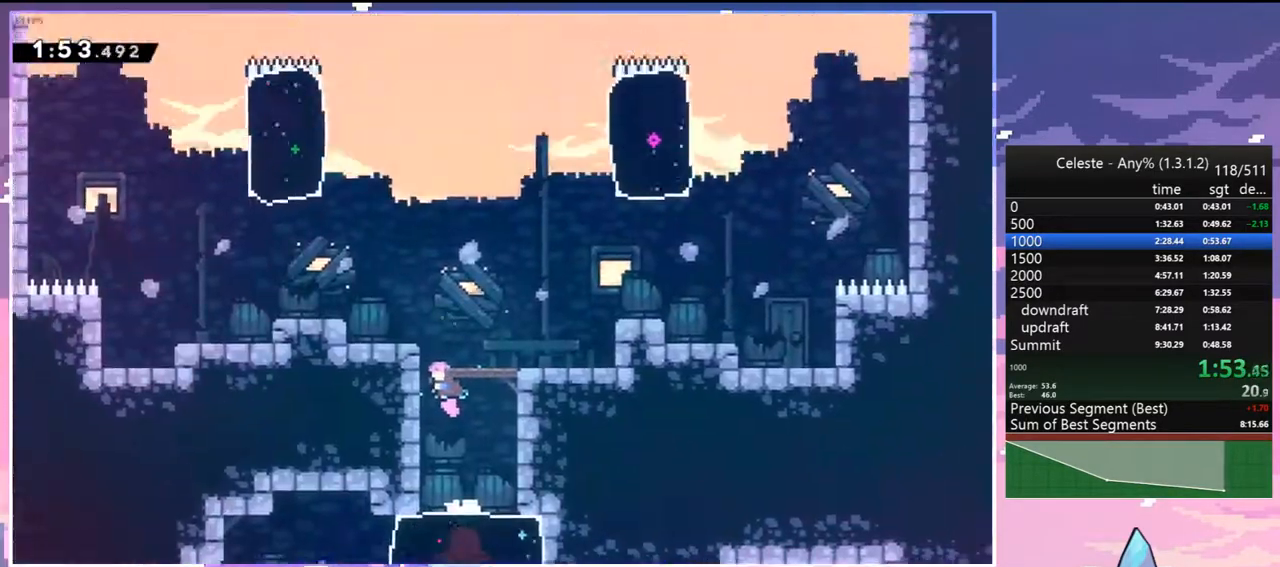
{"keys": ["left", "up"], "events": []}
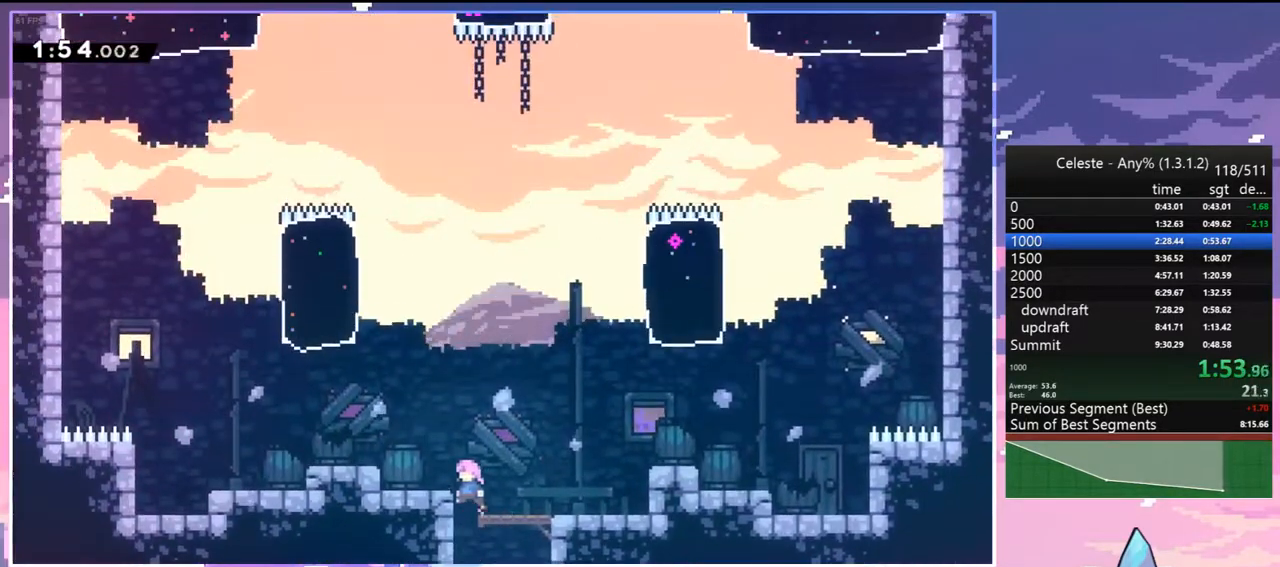
{"keys": ["left", "up"], "events": [[83, "dash", "down"], [217, "dash", "up"], [367, "dash", "down"], [450, "dash", "up"]]}
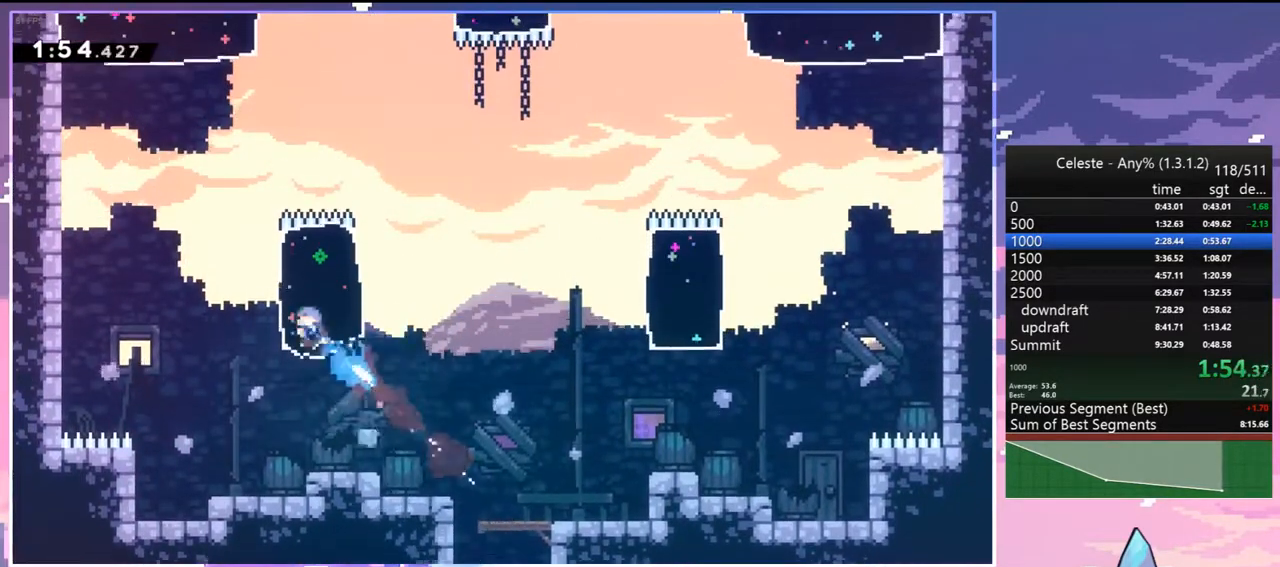
{"keys": ["left", "up"], "events": [[283, "dash", "down"], [367, "dash", "up"]]}
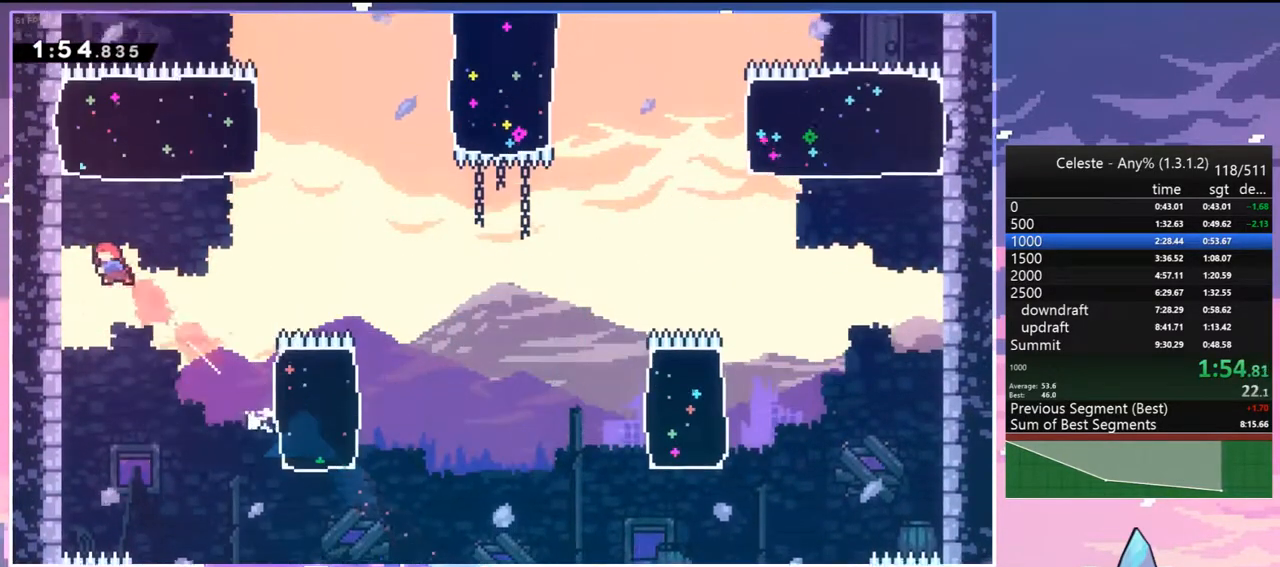
{"keys": ["up"], "events": [[150, "dash", "down"], [150, "left", "up"], [300, "dash", "up"]]}
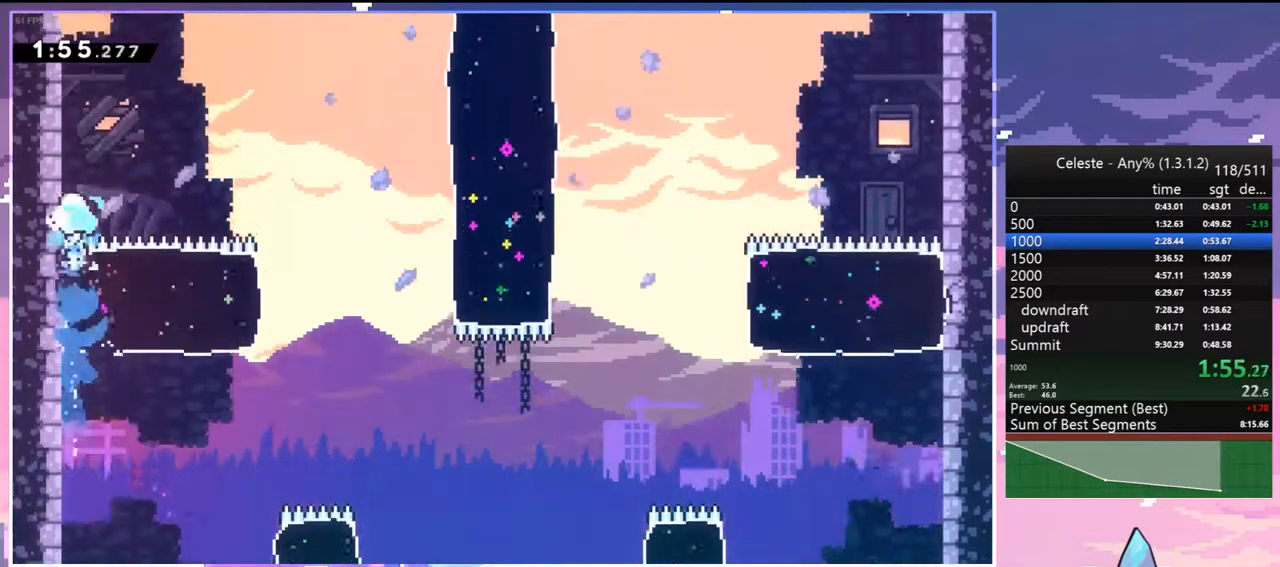
{"keys": ["jump", "right", "up"], "events": [[167, "dash", "down"], [400, "jump", "down"], [500, "dash", "up"], [500, "right", "down"]]}